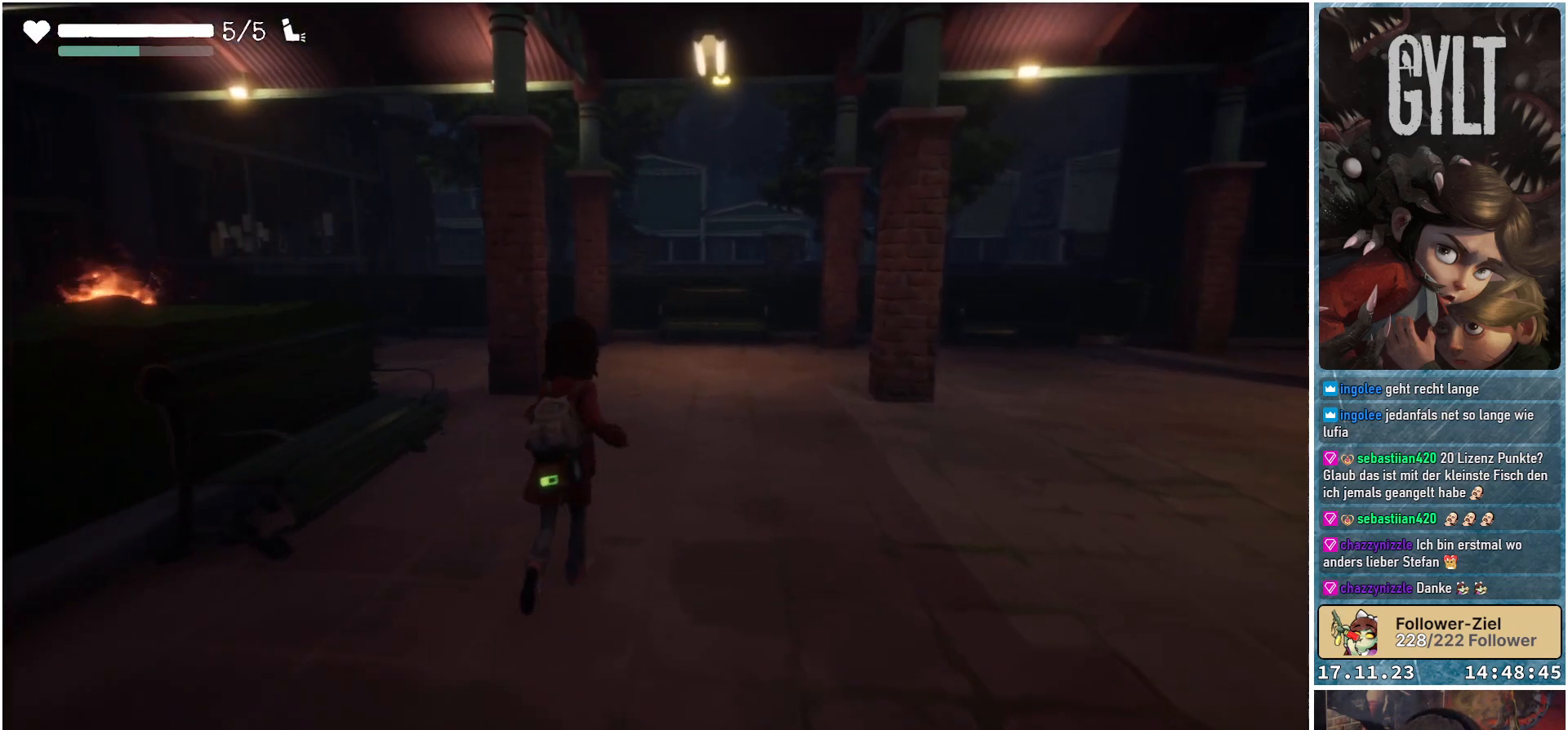
Gameplay with a controller (Xbox layout); each line is a JSON object with the inputs held at the frame after it. "events" lists button and stick changes between this image and that frame as [ms after this image, input, new state], when the widget could be followed in between.
{"buttons": [], "left_stick": "up-right", "right_stick": "down-left", "events": [[233, "left_stick", "up-right"]]}
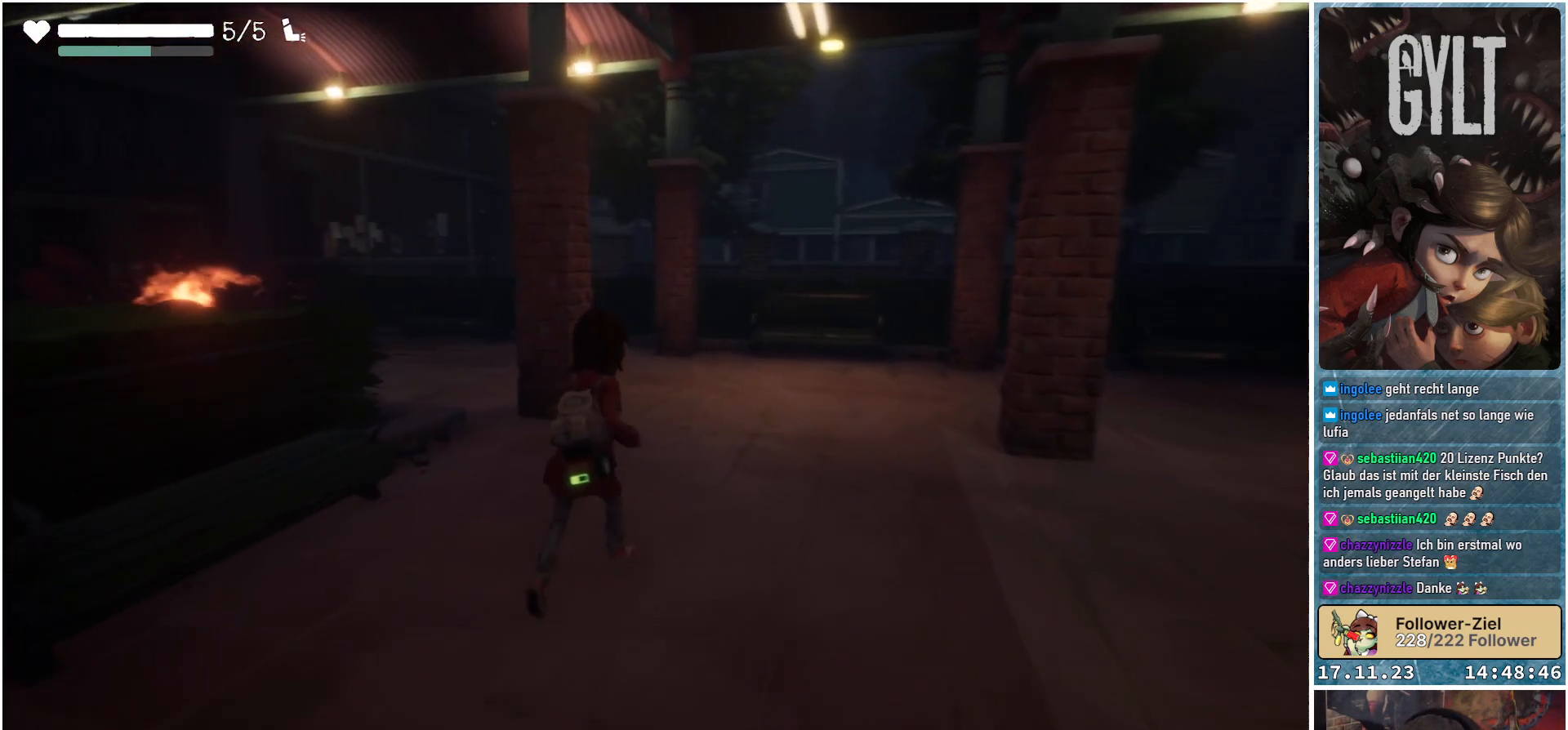
{"buttons": [], "left_stick": "up-right", "right_stick": "down-left", "events": []}
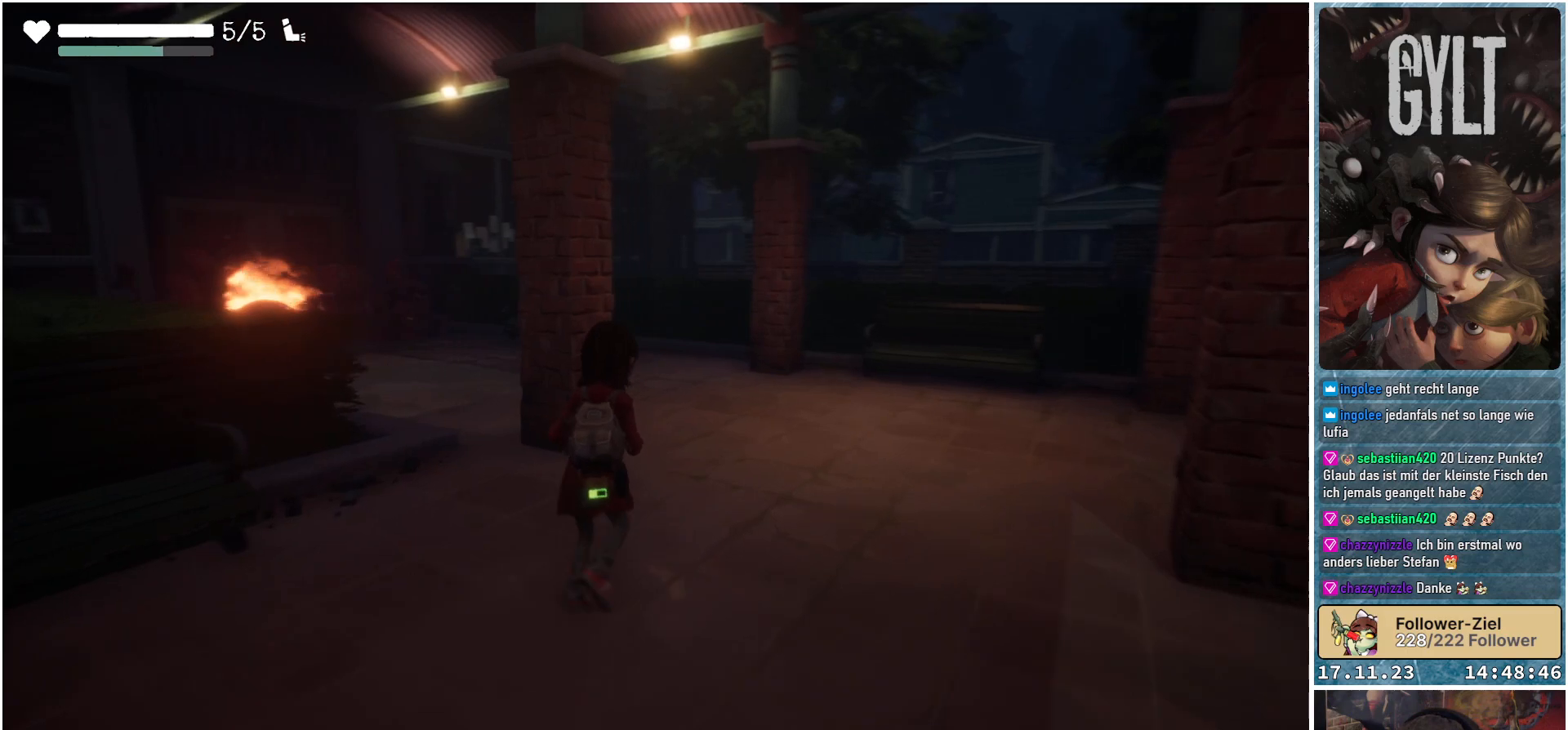
{"buttons": [], "left_stick": "up-right", "right_stick": "down-left", "events": []}
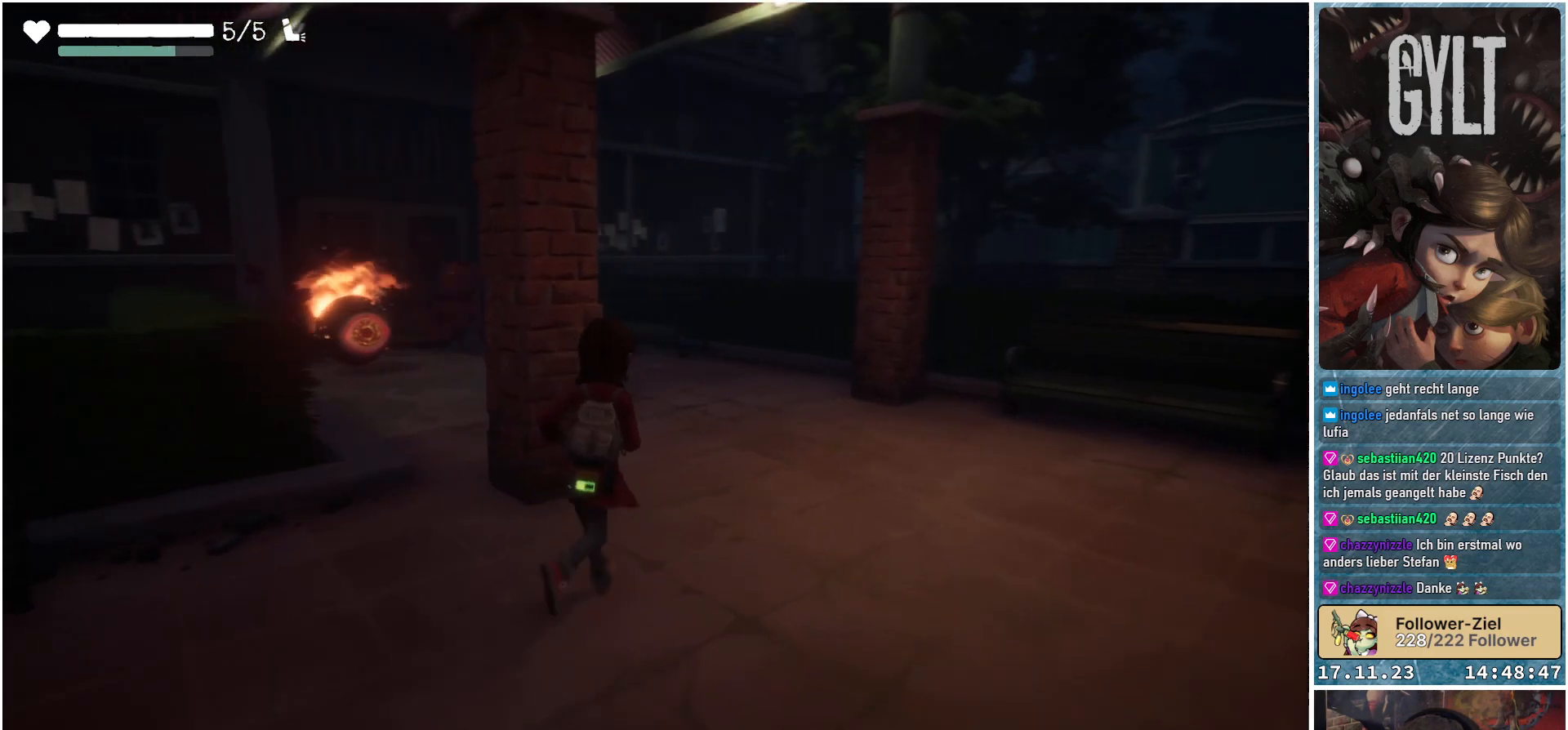
{"buttons": [], "left_stick": "up", "right_stick": "down-left", "events": [[467, "left_stick", "up"]]}
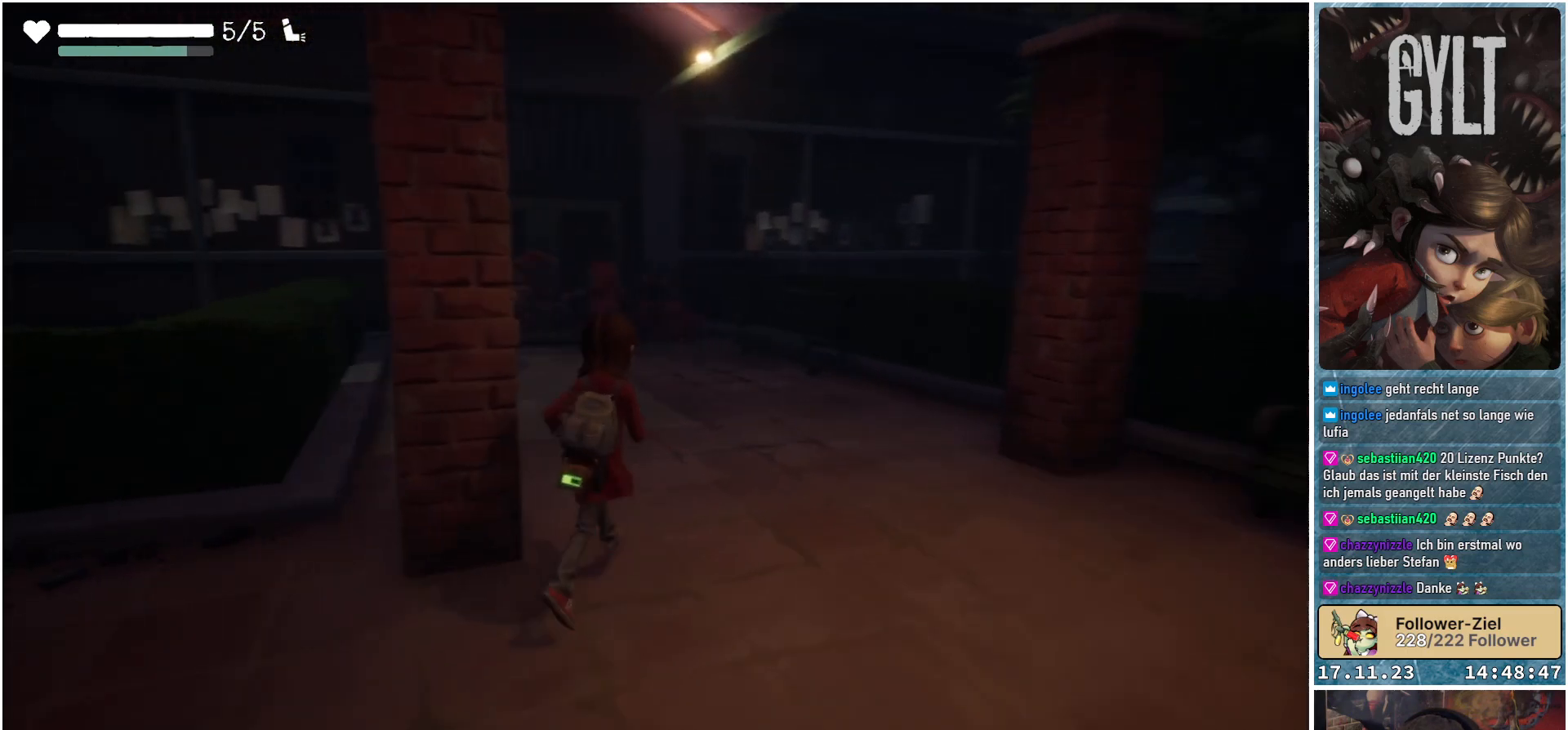
{"buttons": [], "left_stick": "up", "right_stick": "center", "events": [[100, "right_stick", "left"], [300, "right_stick", "center"]]}
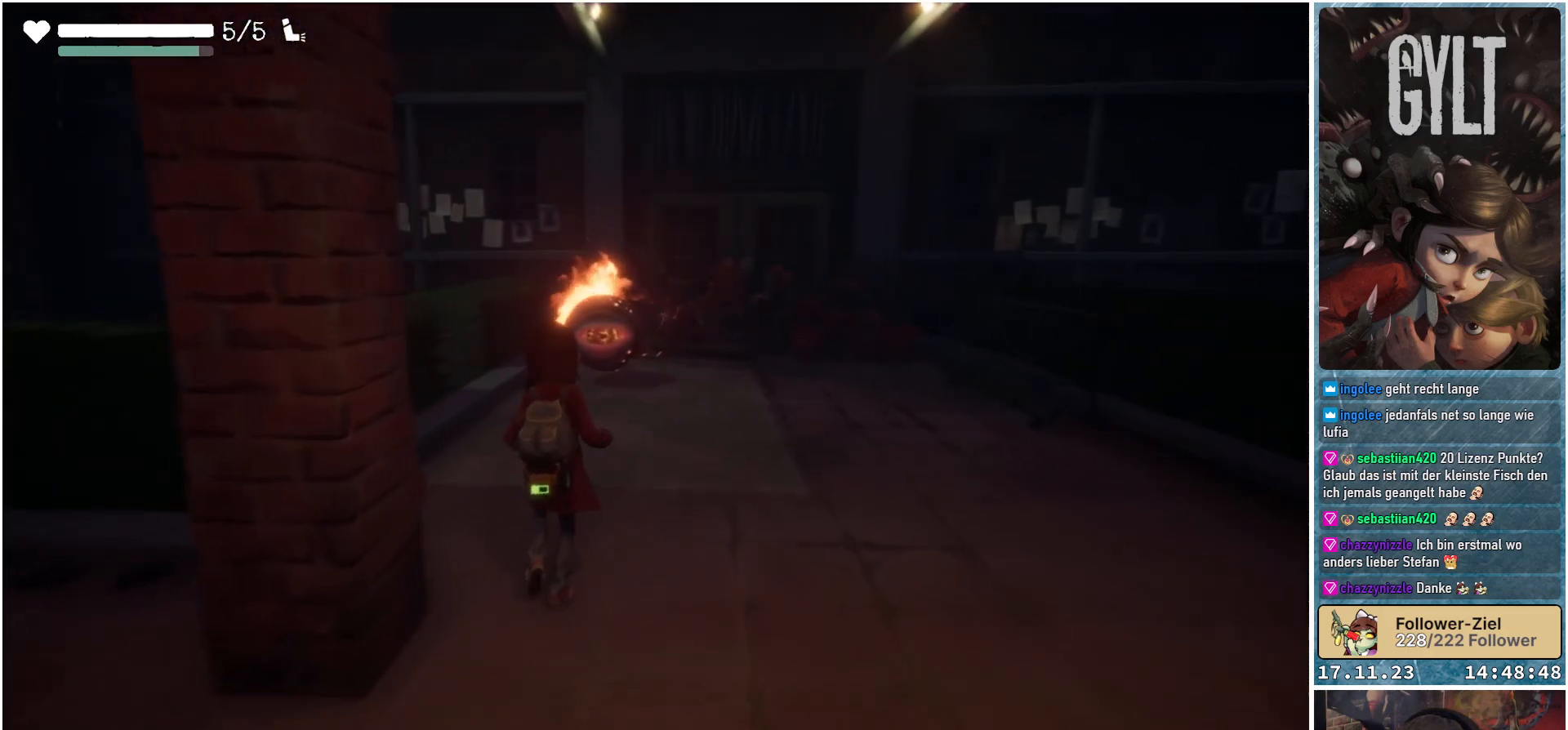
{"buttons": ["L2", "R2"], "left_stick": "center", "right_stick": "center", "events": [[100, "L2", "down"], [350, "left_stick", "center"], [417, "R2", "down"]]}
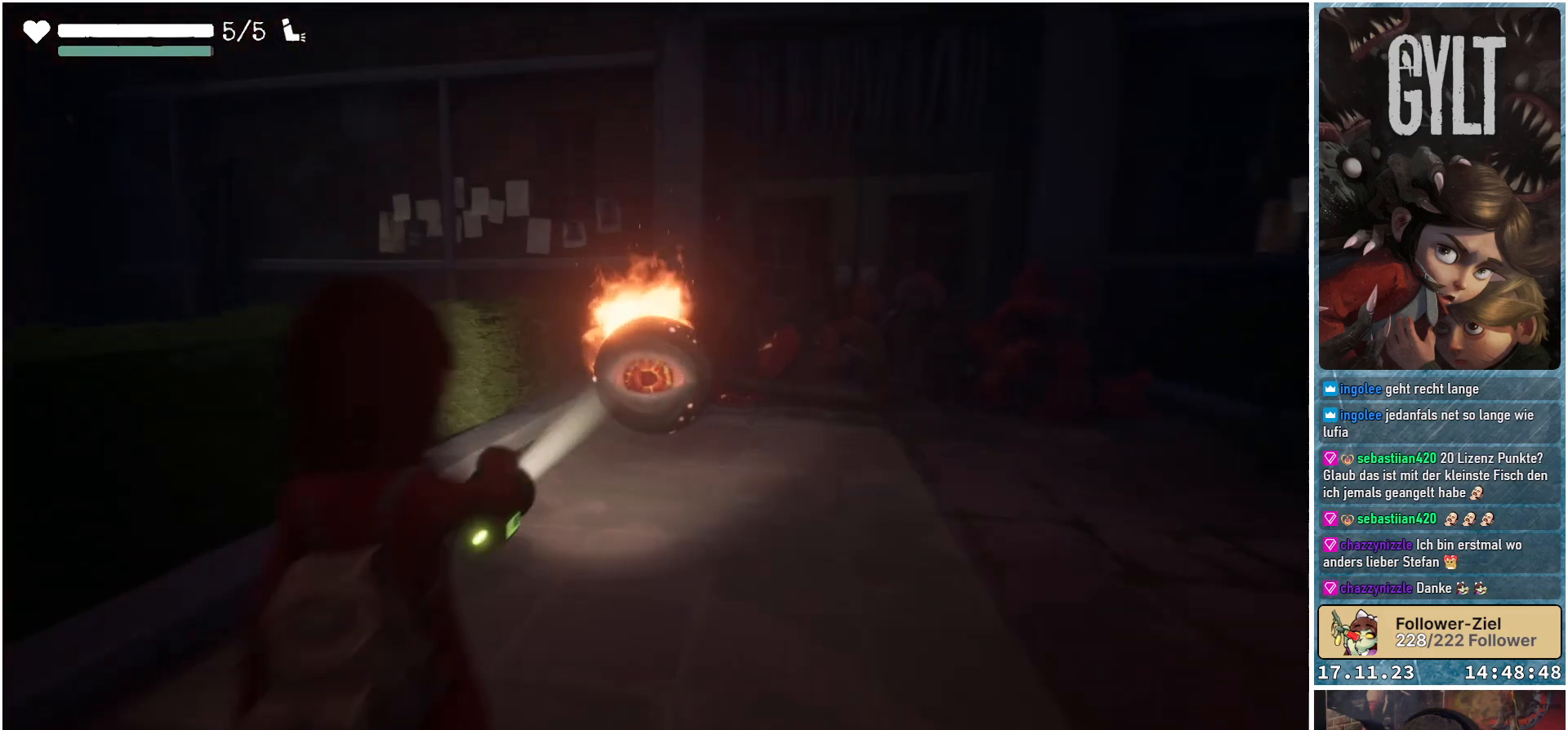
{"buttons": ["L2", "R2"], "left_stick": "center", "right_stick": "center", "events": []}
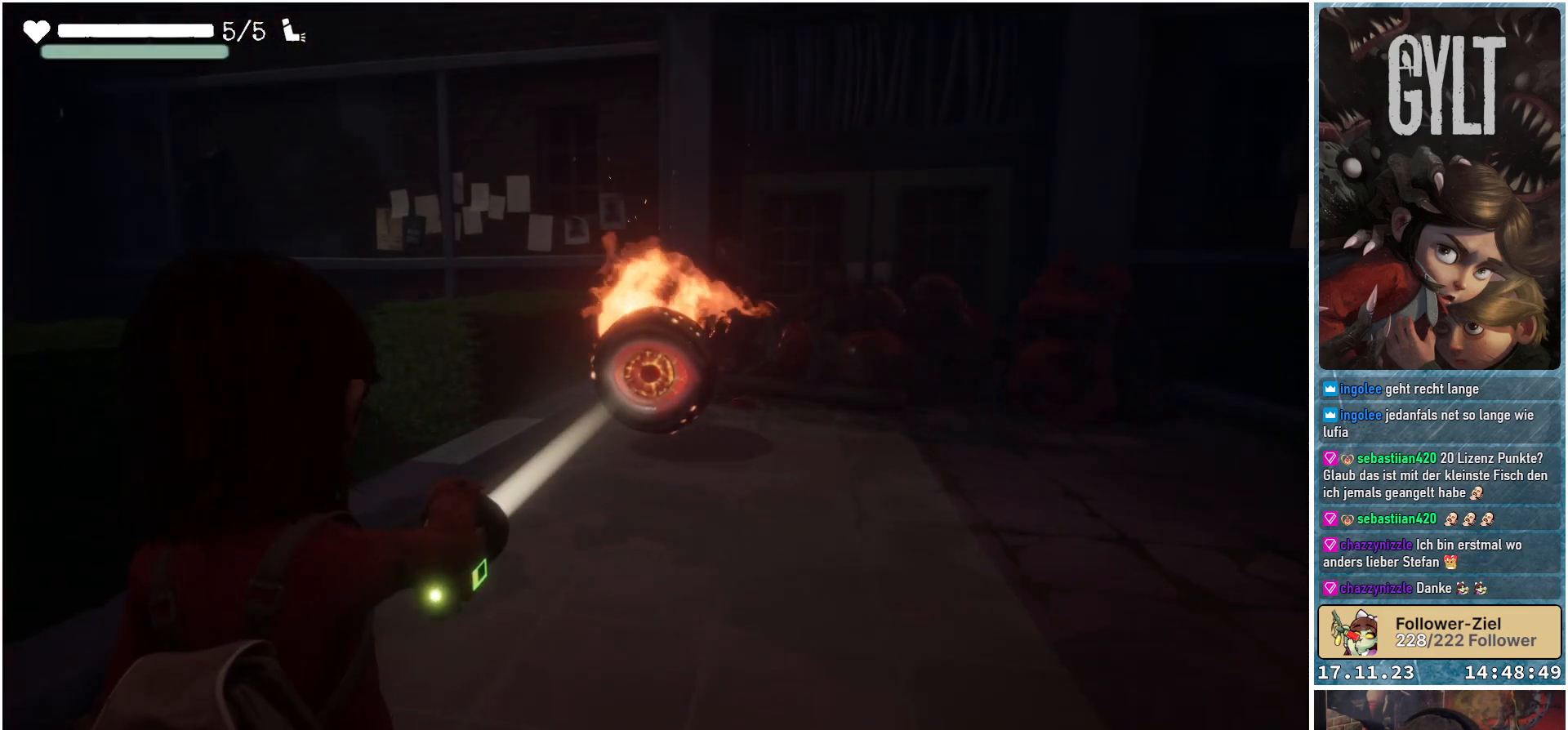
{"buttons": [], "left_stick": "center", "right_stick": "center", "events": [[67, "R2", "up"], [283, "L2", "up"]]}
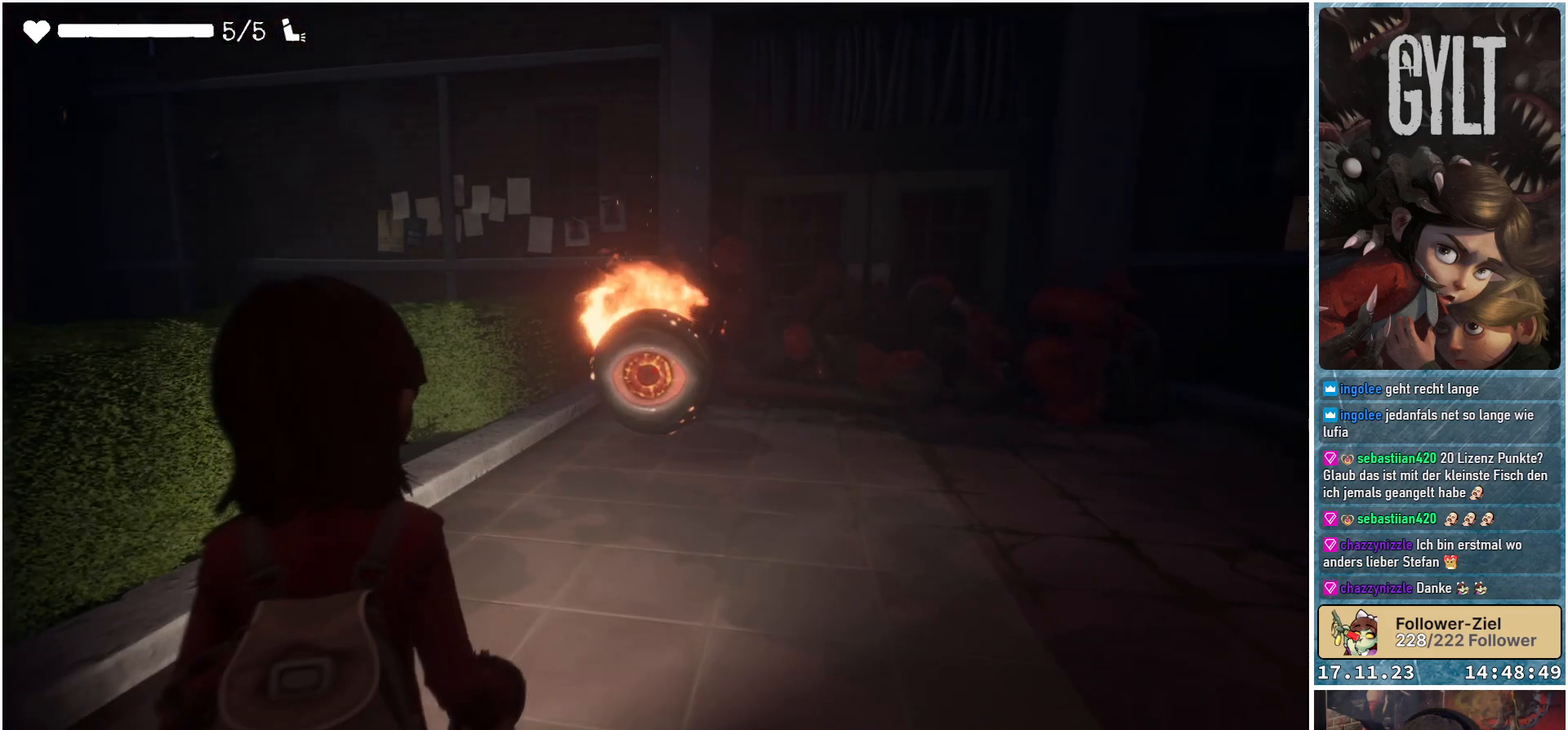
{"buttons": [], "left_stick": "center", "right_stick": "center", "events": []}
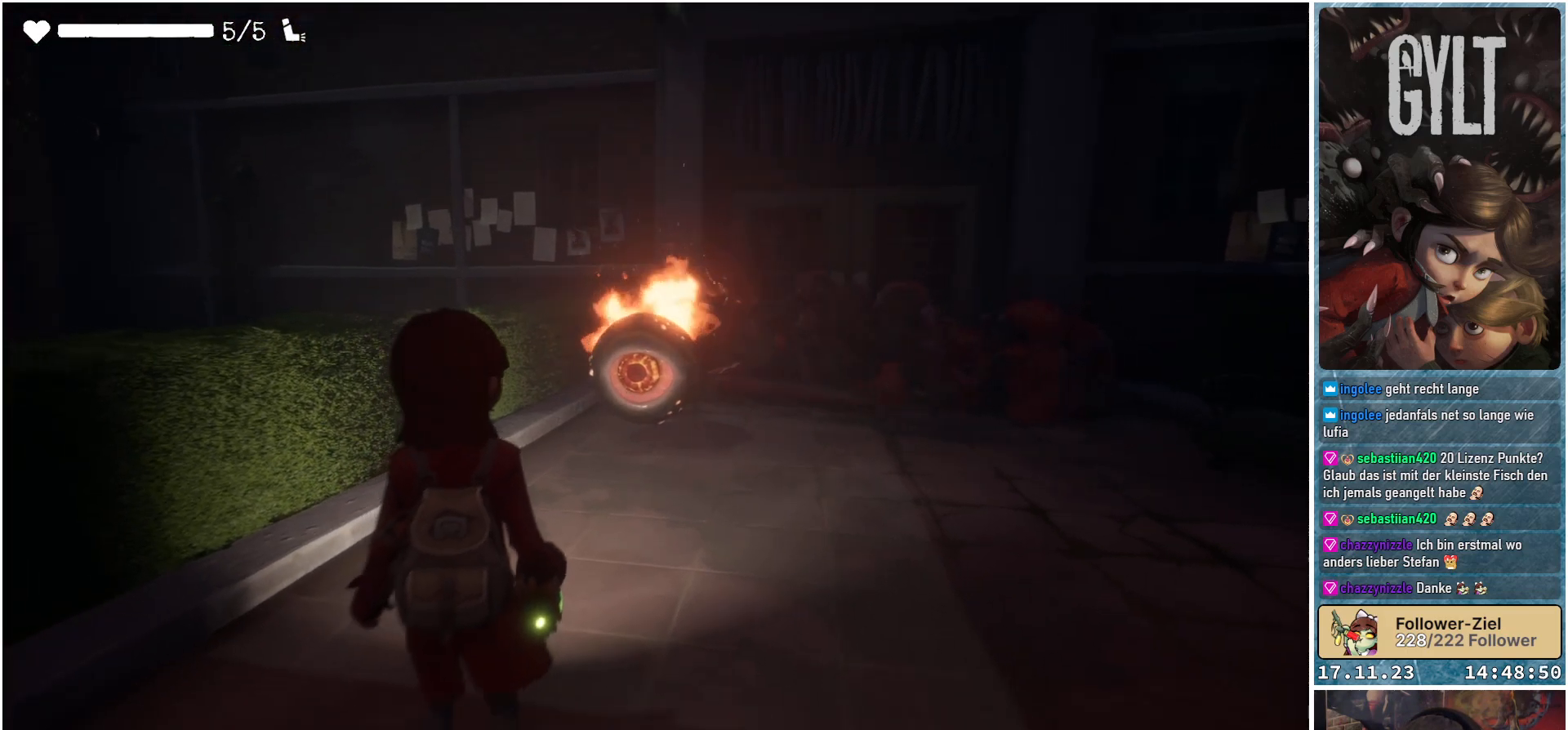
{"buttons": [], "left_stick": "center", "right_stick": "center", "events": []}
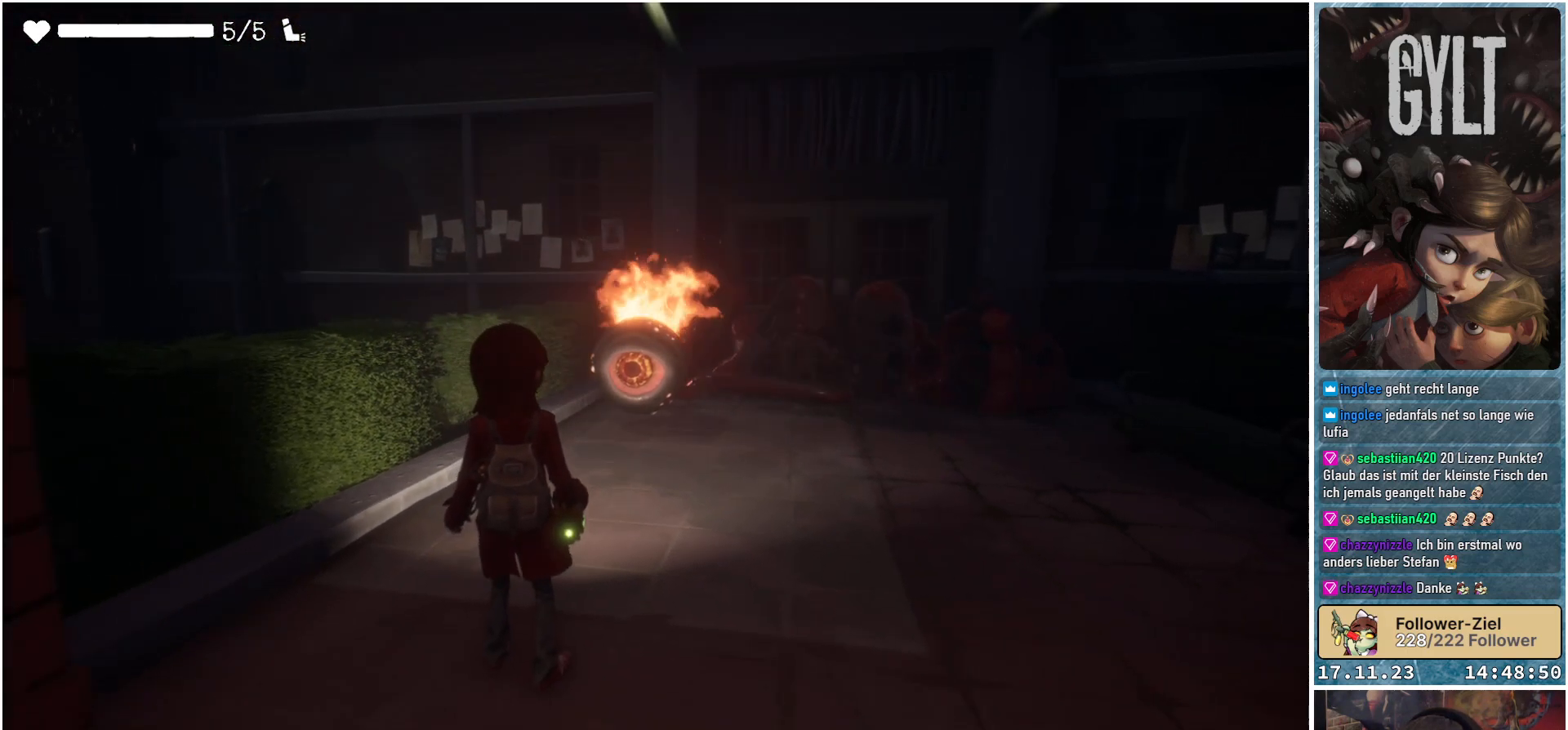
{"buttons": [], "left_stick": "center", "right_stick": "center", "events": []}
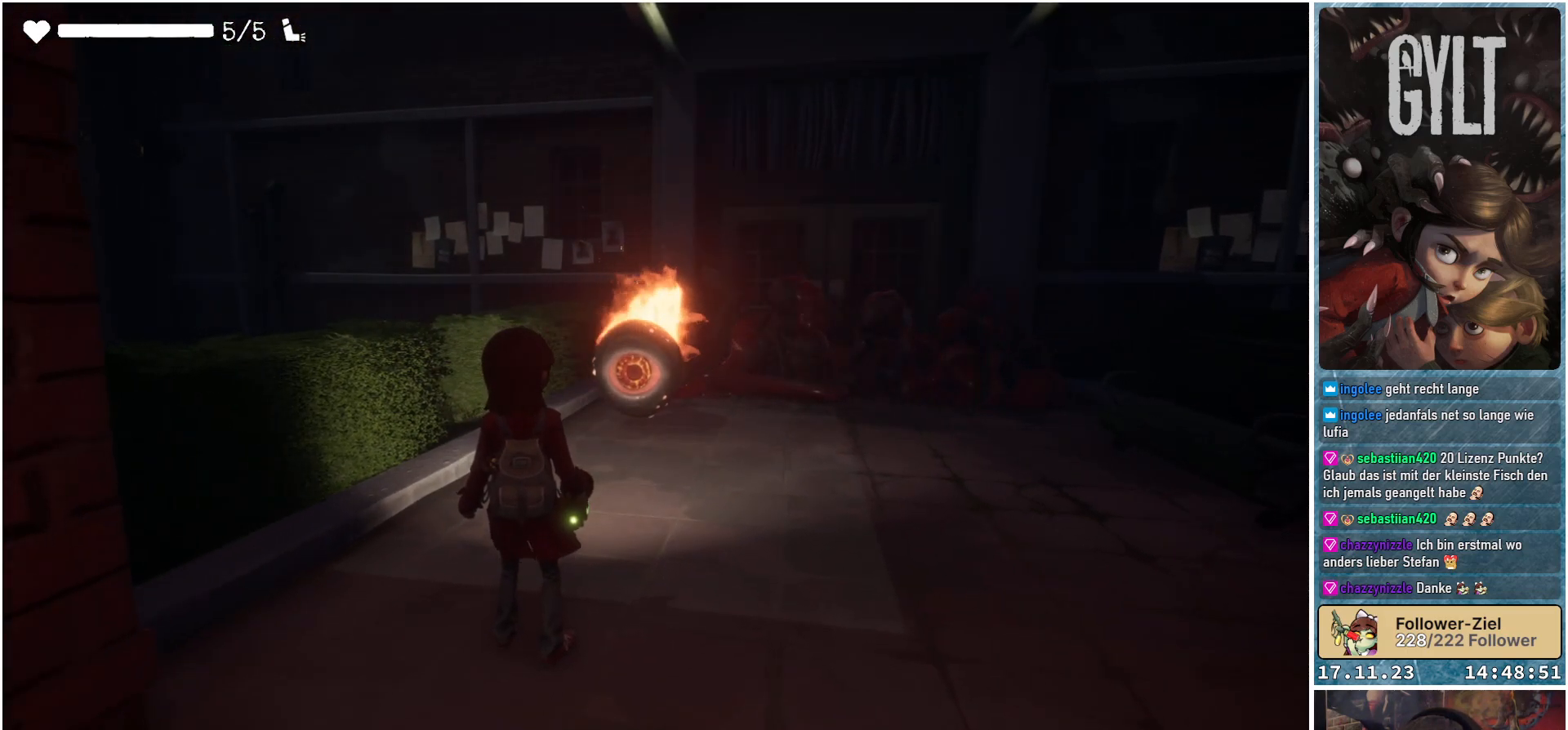
{"buttons": [], "left_stick": "center", "right_stick": "center", "events": []}
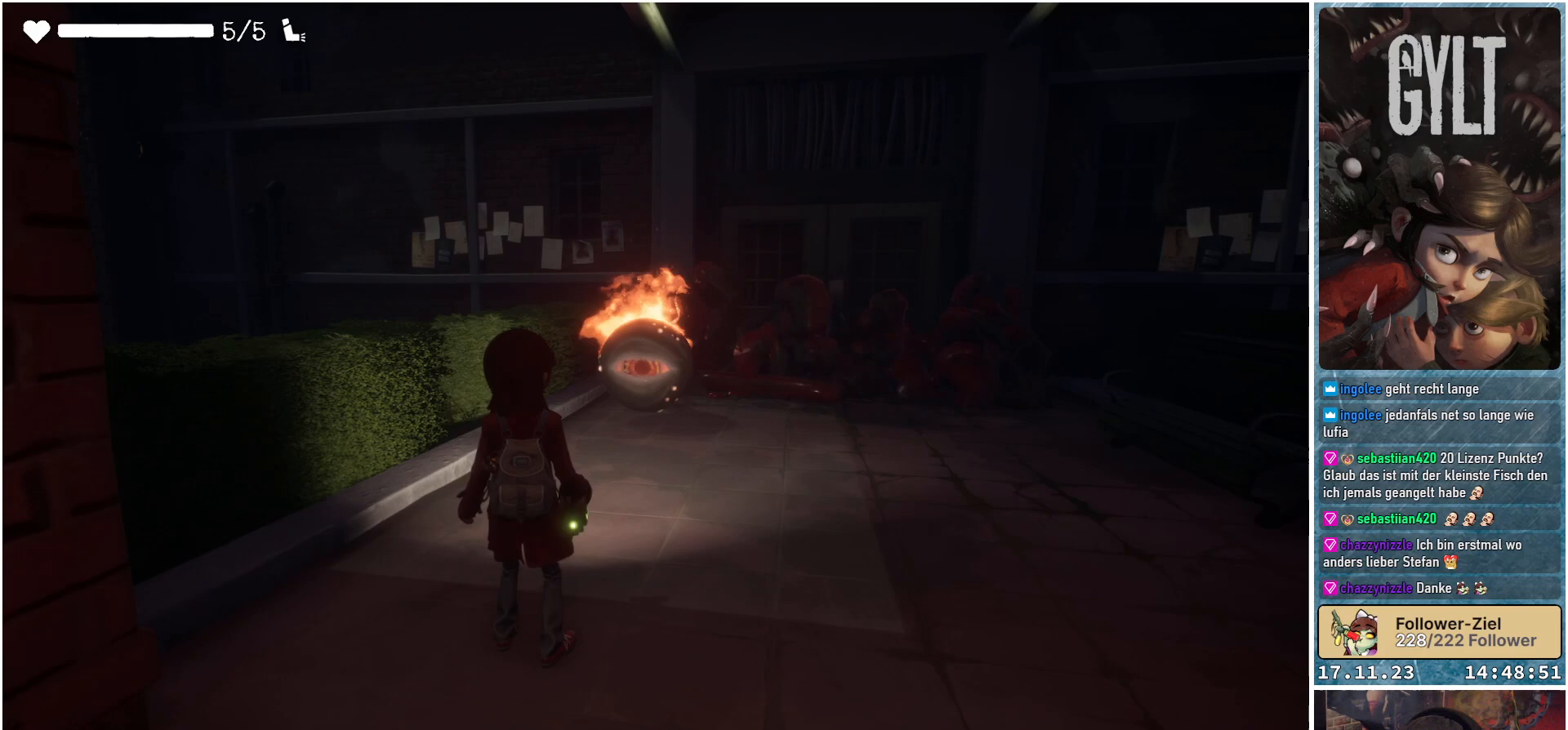
{"buttons": [], "left_stick": "center", "right_stick": "center", "events": []}
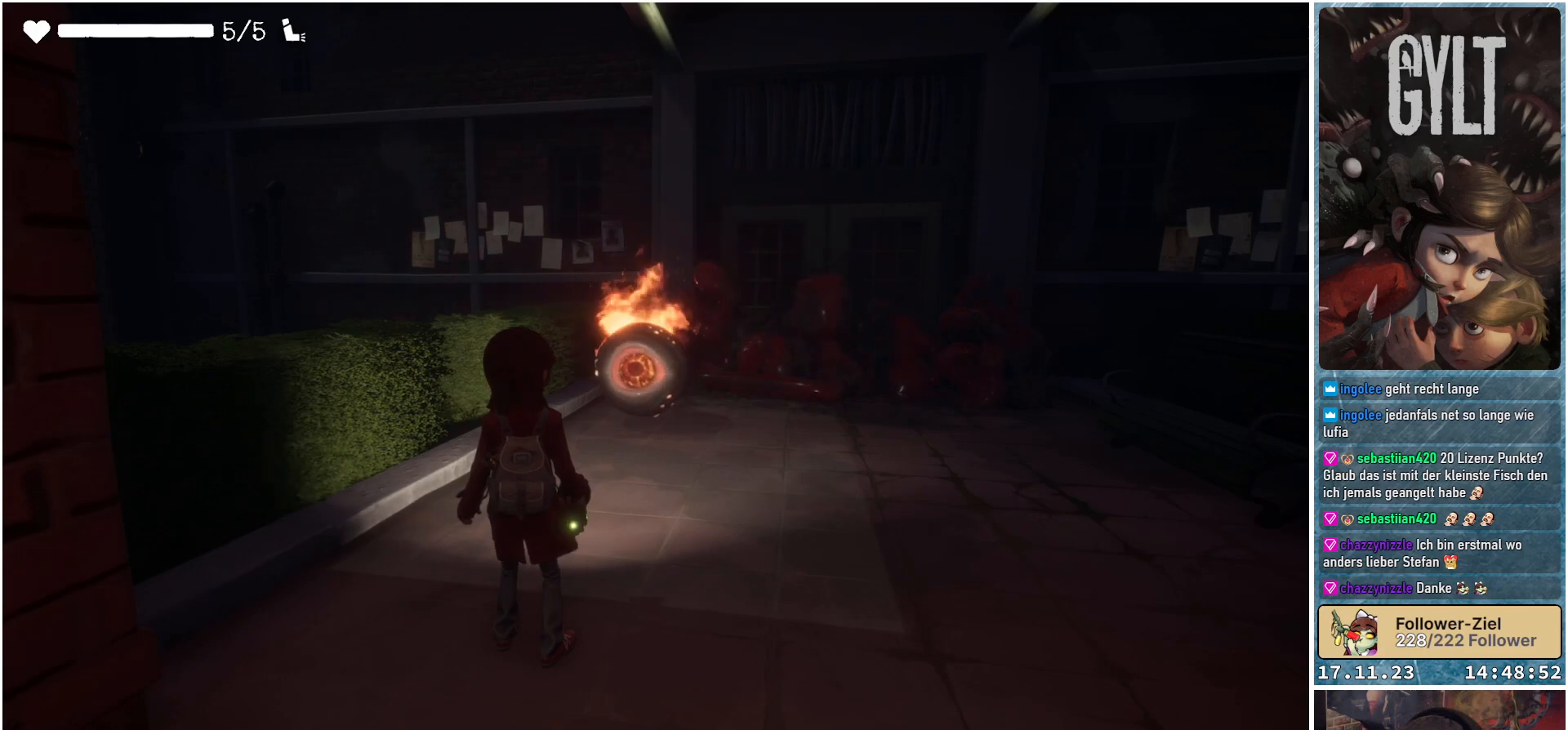
{"buttons": [], "left_stick": "up-right", "right_stick": "right", "events": [[150, "left_stick", "up-right"], [300, "right_stick", "right"]]}
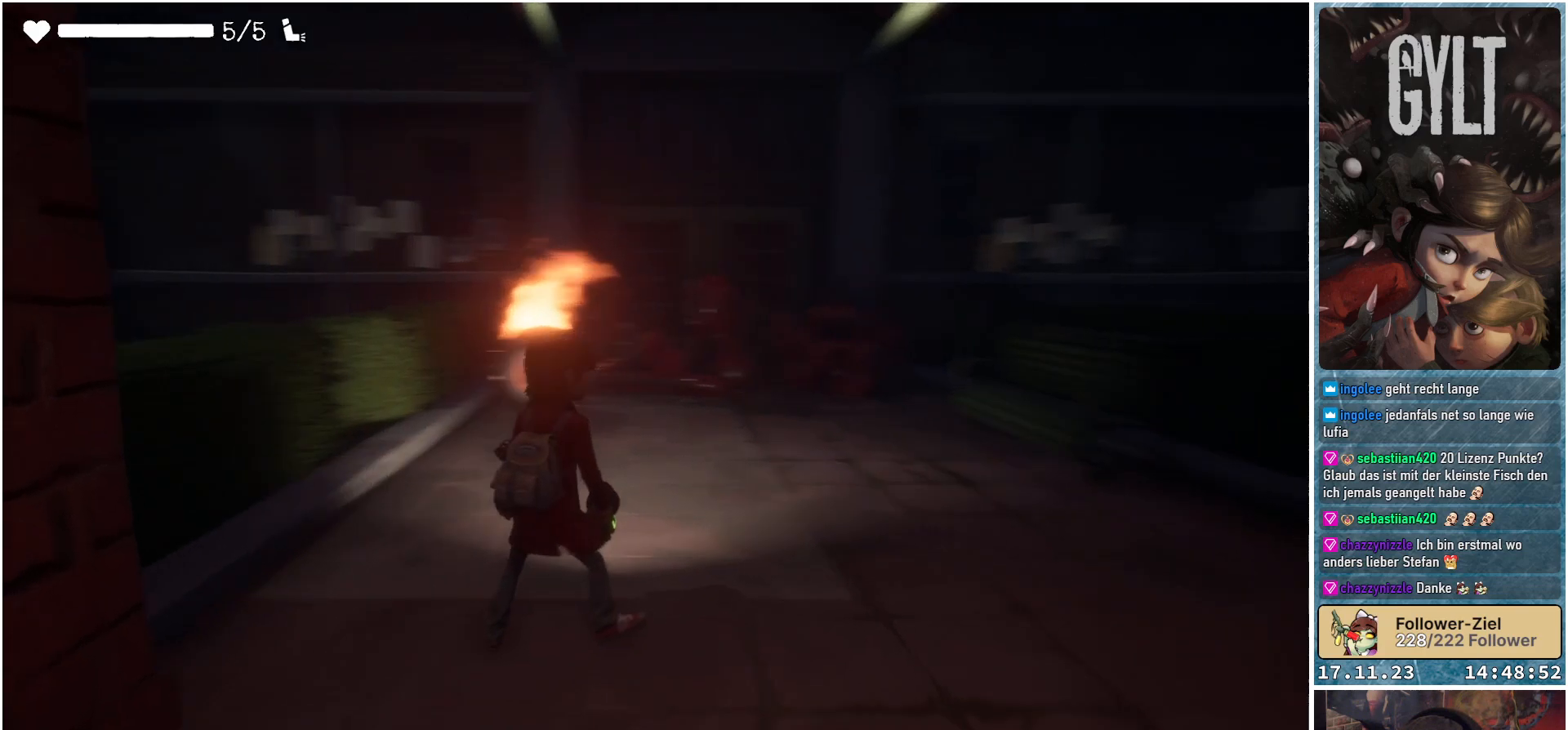
{"buttons": [], "left_stick": "up", "right_stick": "down-right", "events": [[117, "right_stick", "down-right"], [317, "left_stick", "up"]]}
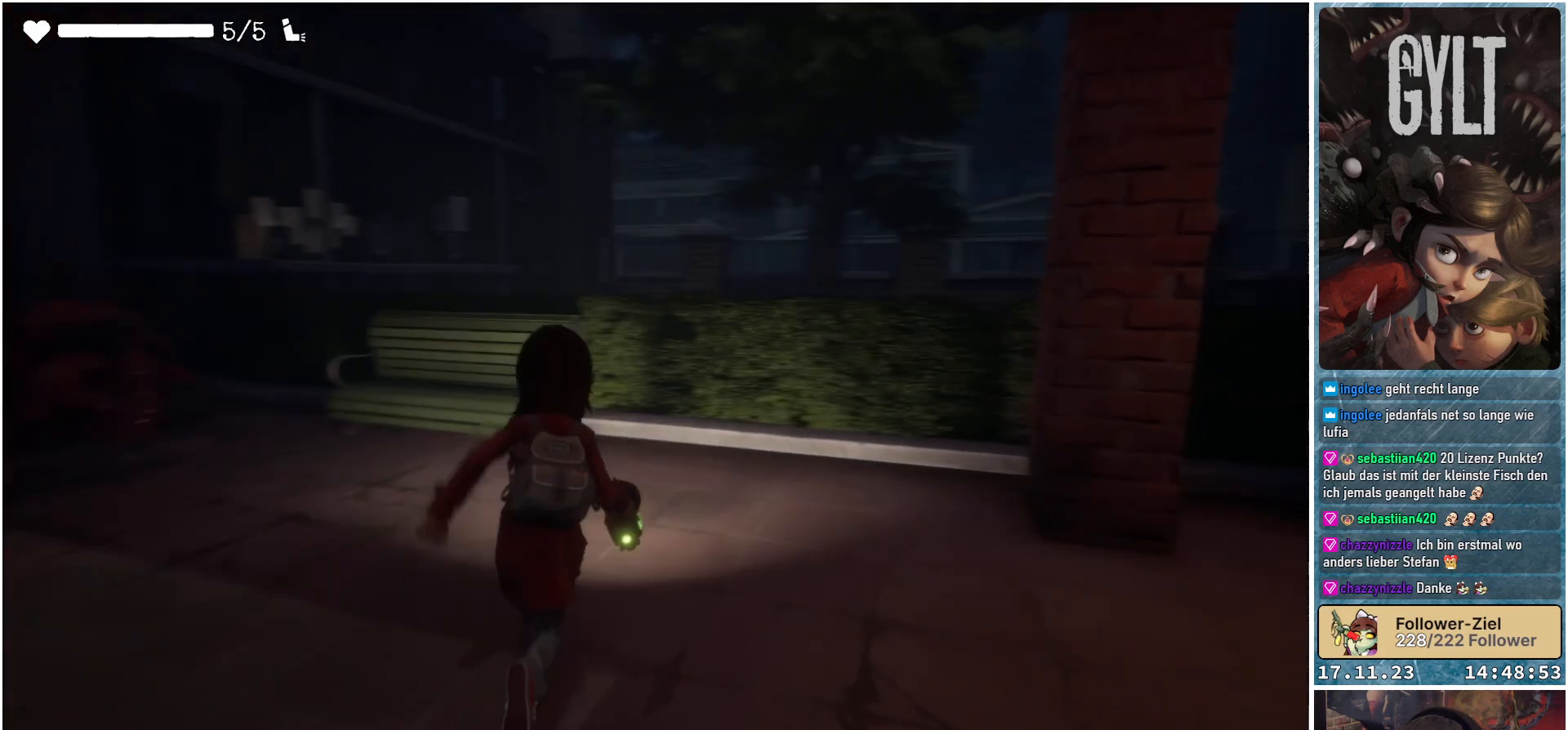
{"buttons": [], "left_stick": "up-right", "right_stick": "down-right", "events": [[200, "left_stick", "up-right"]]}
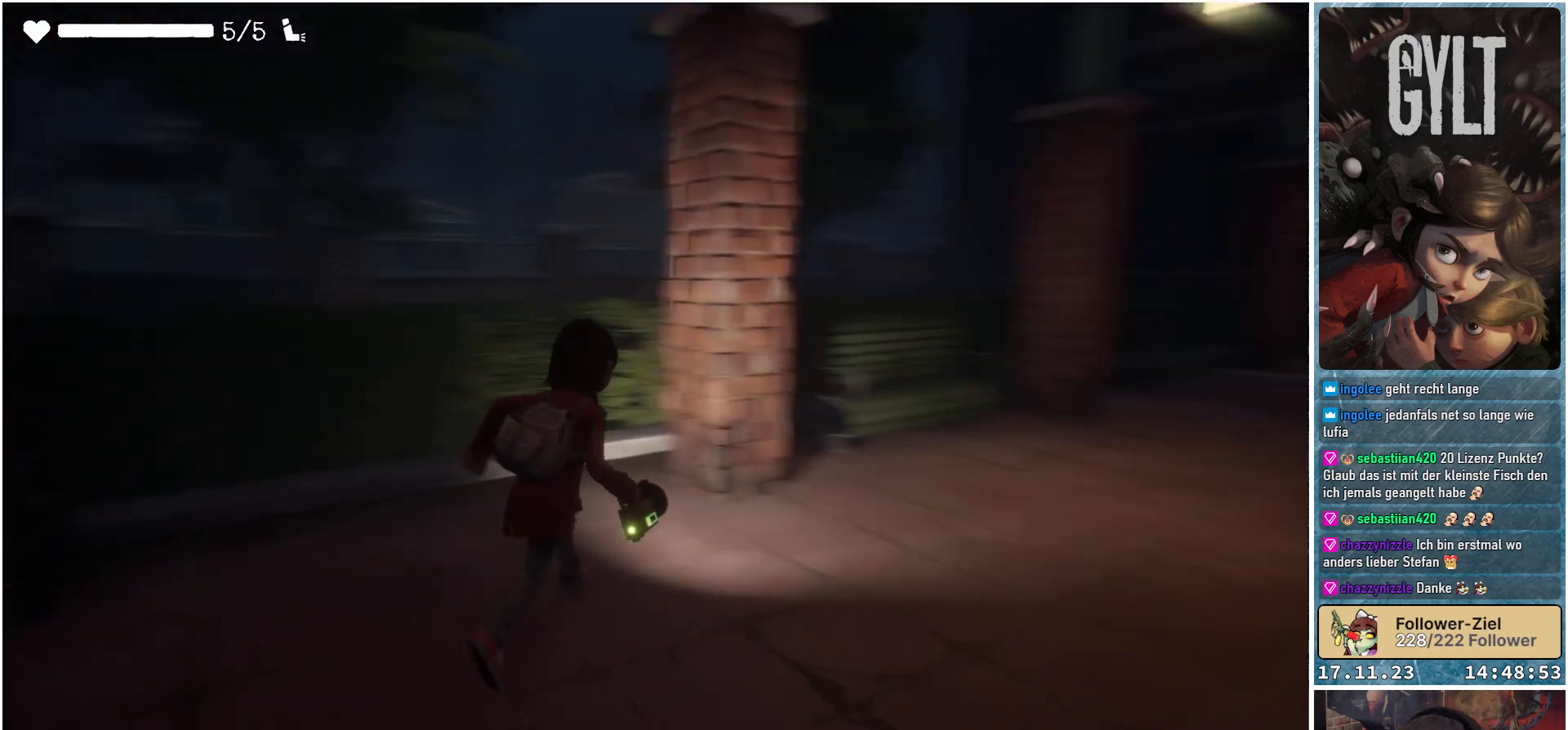
{"buttons": [], "left_stick": "up-right", "right_stick": "down", "events": [[117, "right_stick", "center"], [433, "right_stick", "down"]]}
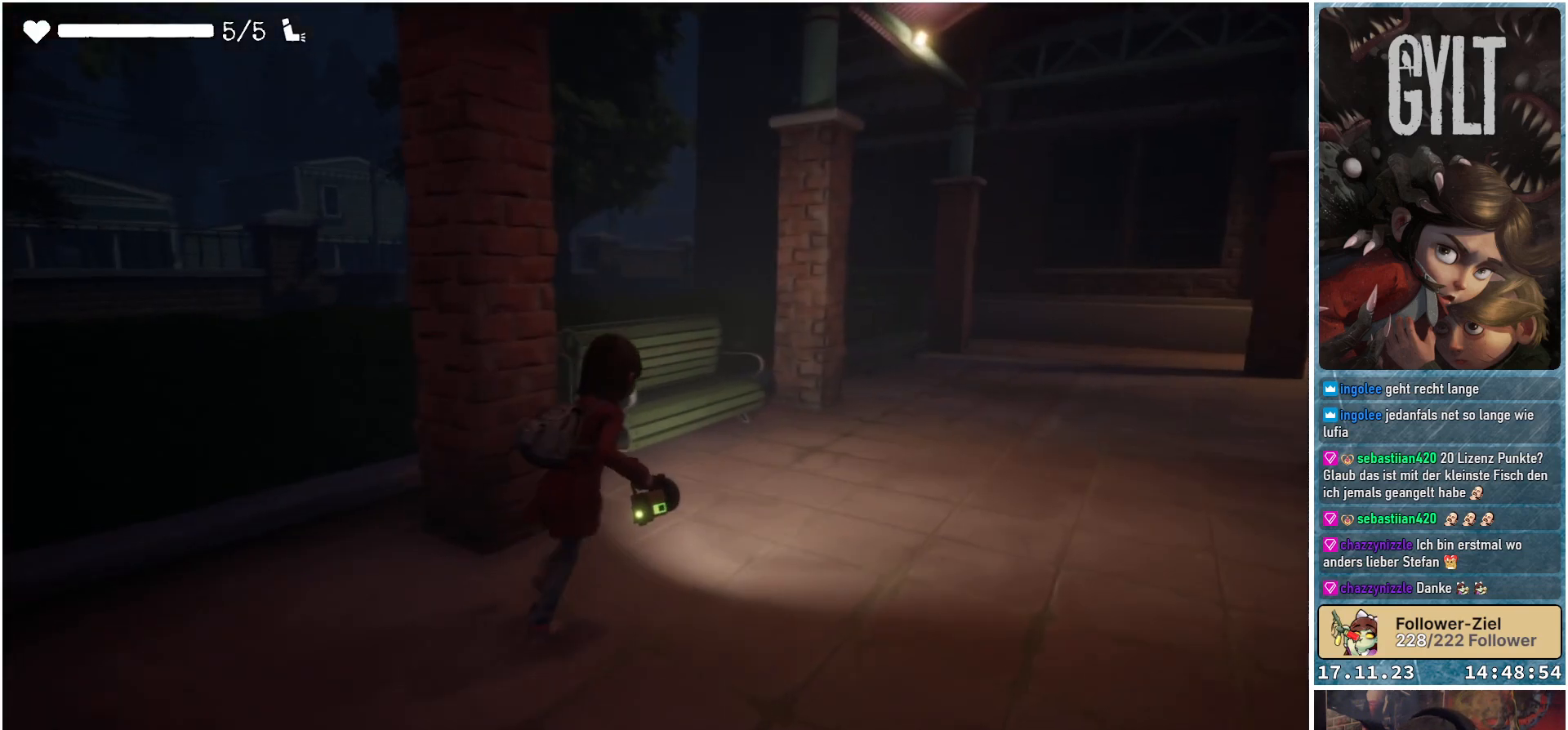
{"buttons": [], "left_stick": "up-right", "right_stick": "right", "events": [[117, "right_stick", "center"], [383, "right_stick", "right"]]}
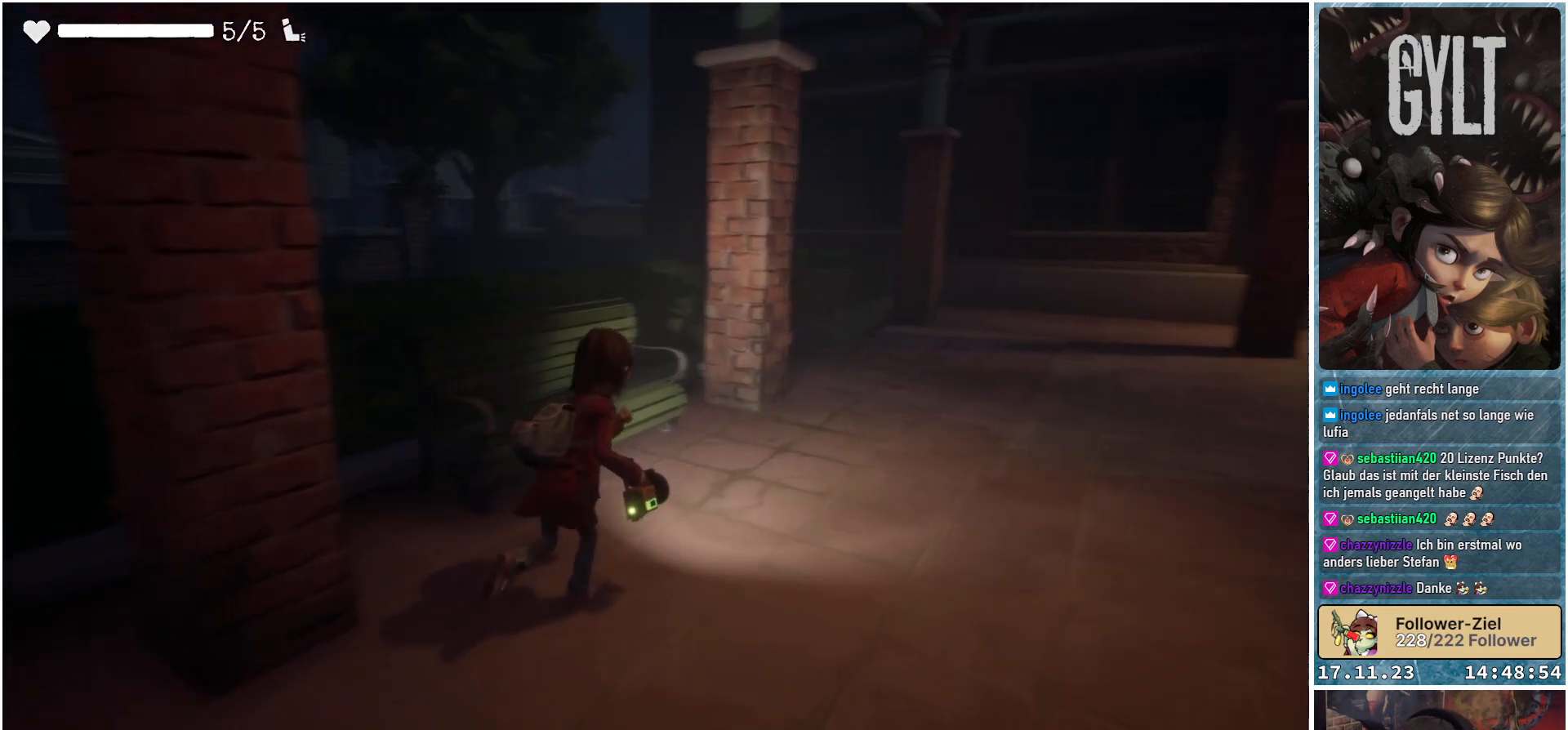
{"buttons": [], "left_stick": "up-right", "right_stick": "center", "events": [[67, "right_stick", "center"]]}
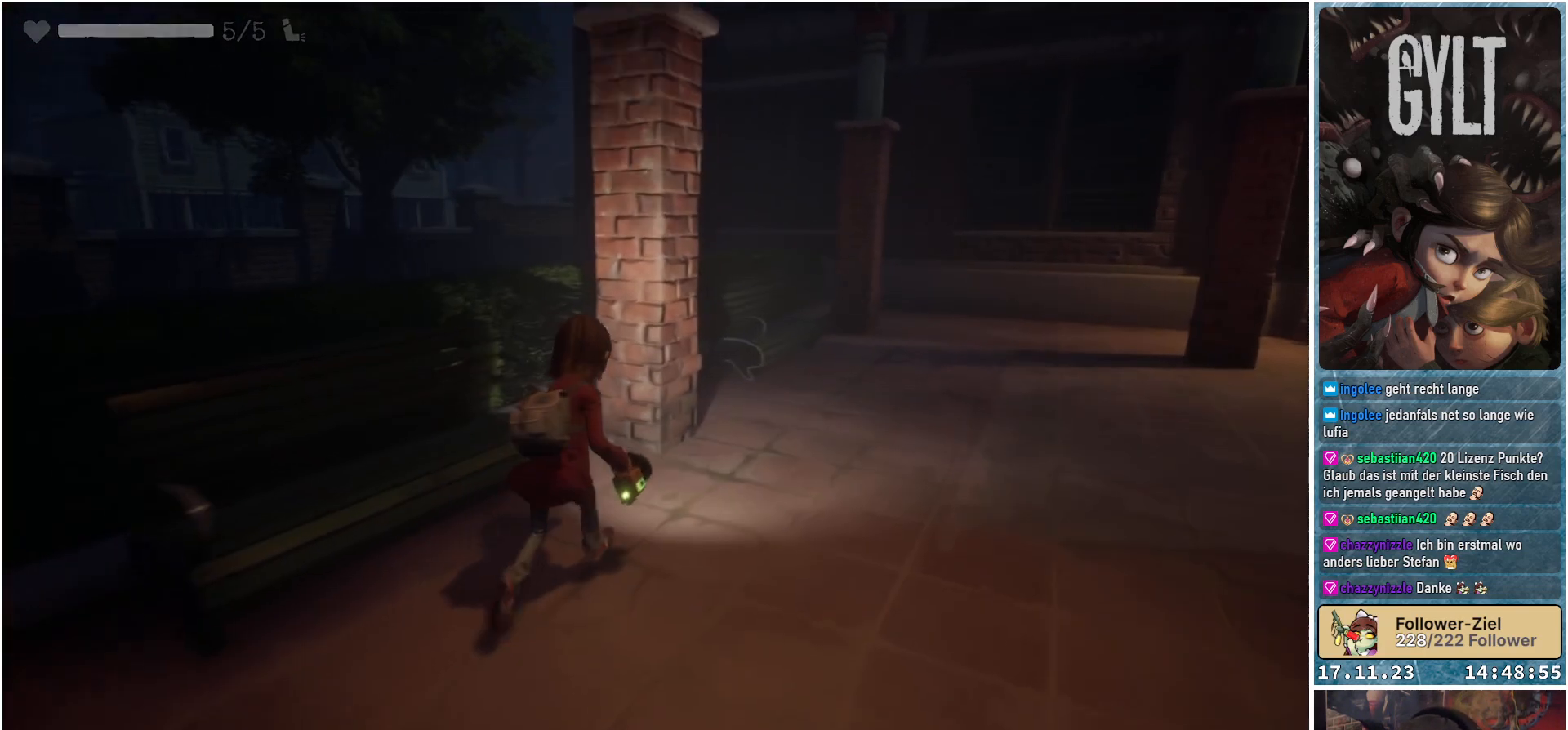
{"buttons": [], "left_stick": "up-right", "right_stick": "down-left", "events": [[317, "right_stick", "down-left"]]}
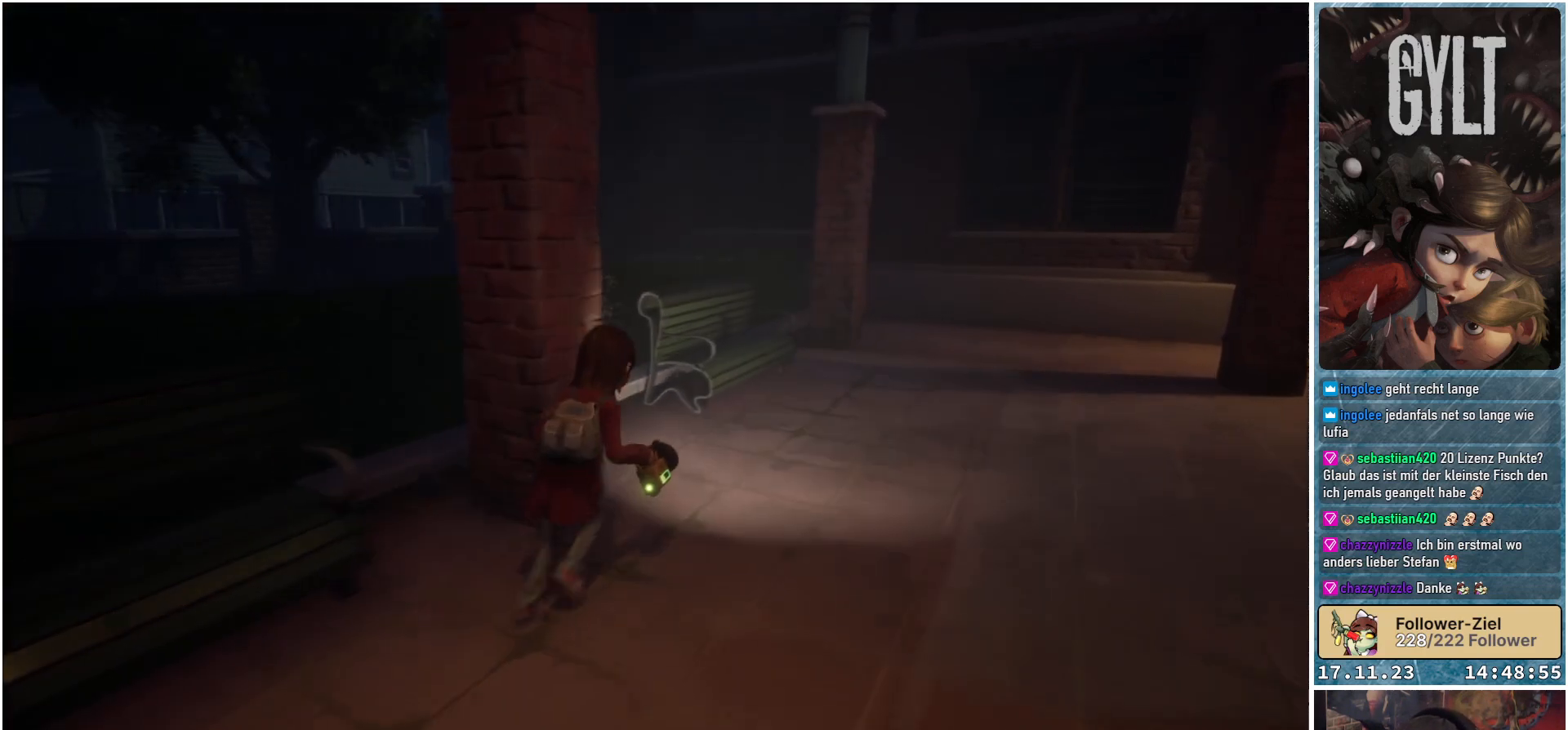
{"buttons": [], "left_stick": "up-right", "right_stick": "down-left", "events": []}
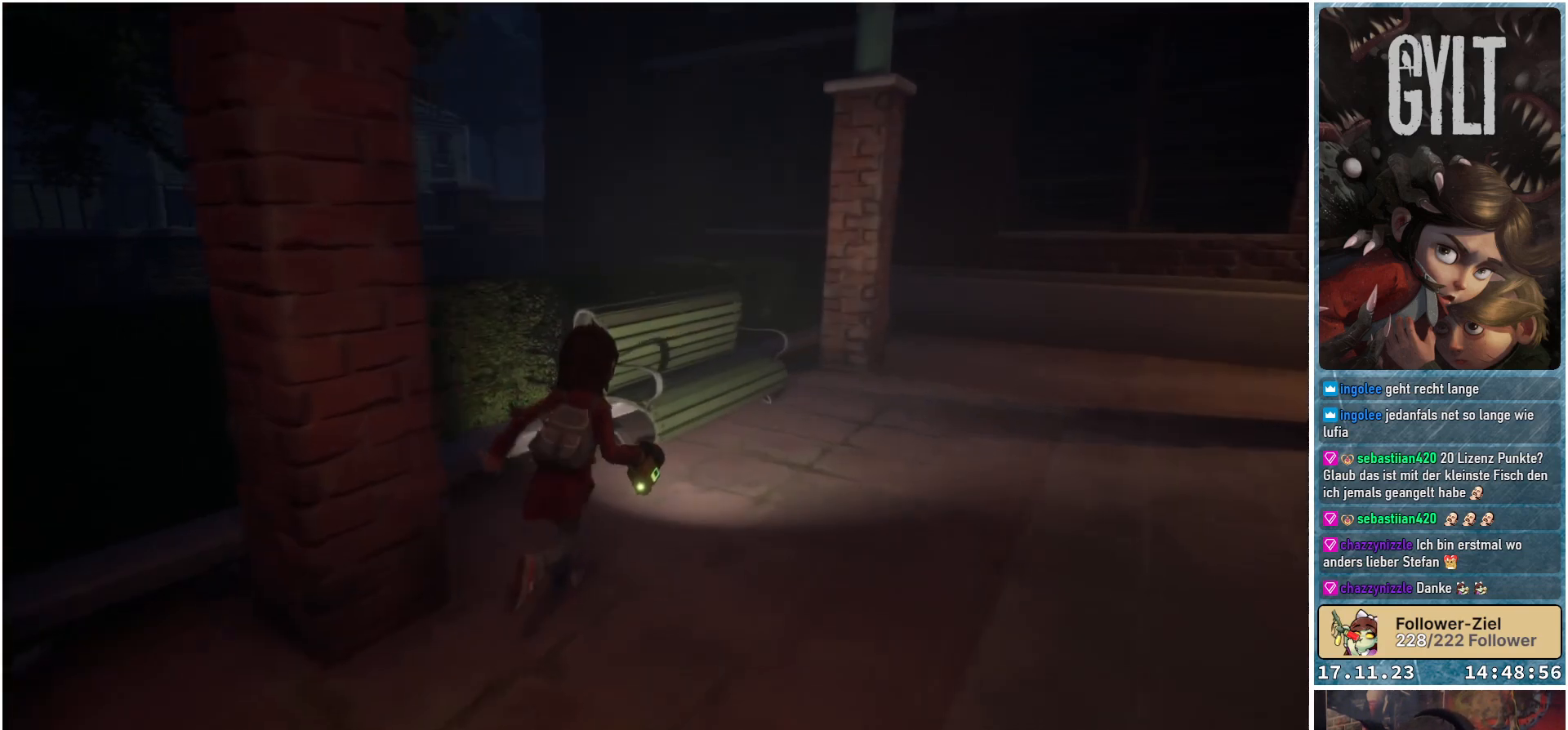
{"buttons": [], "left_stick": "up-right", "right_stick": "down-left", "events": []}
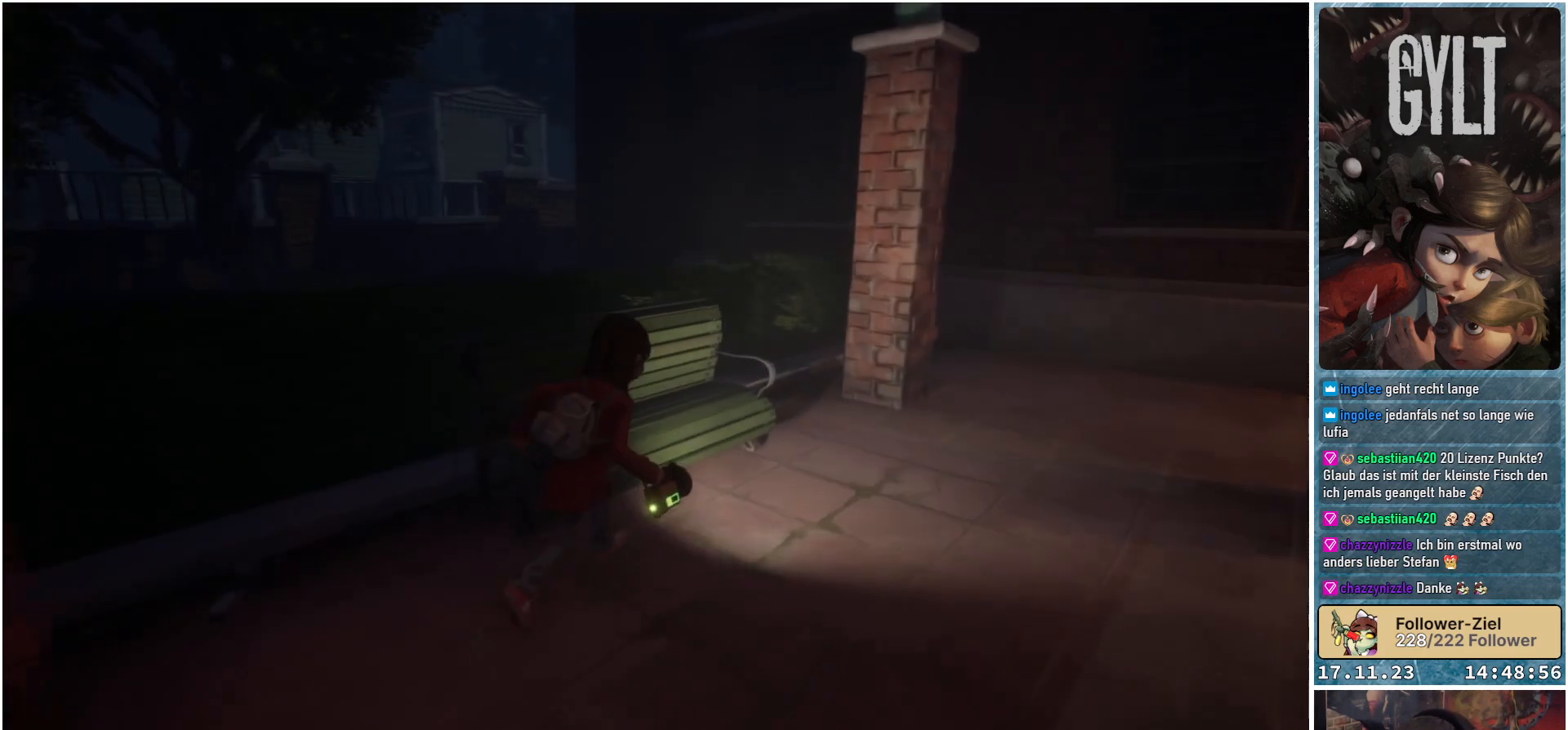
{"buttons": [], "left_stick": "up-right", "right_stick": "down-left", "events": []}
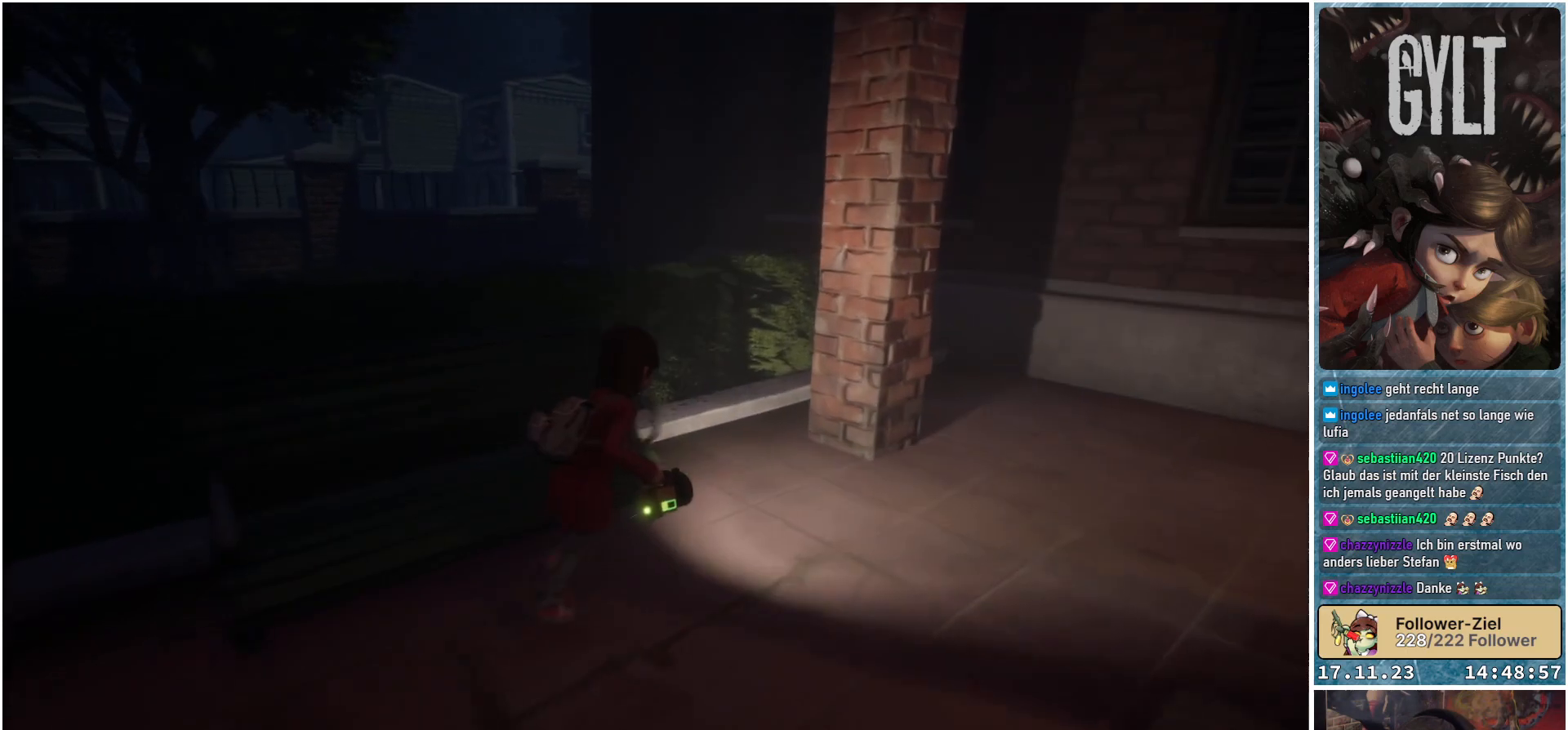
{"buttons": [], "left_stick": "up", "right_stick": "down-left", "events": [[400, "left_stick", "up"]]}
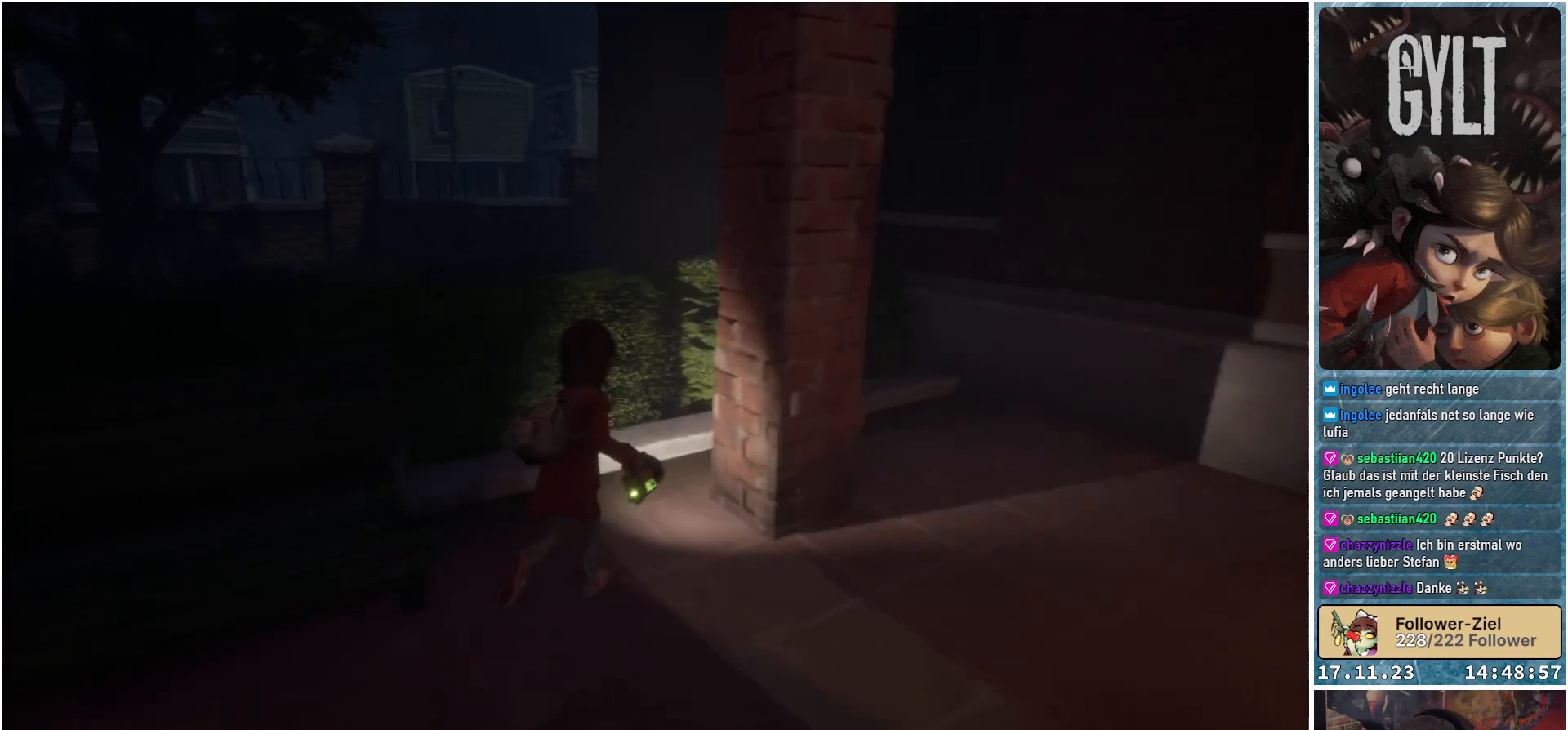
{"buttons": [], "left_stick": "up", "right_stick": "center", "events": [[150, "right_stick", "center"]]}
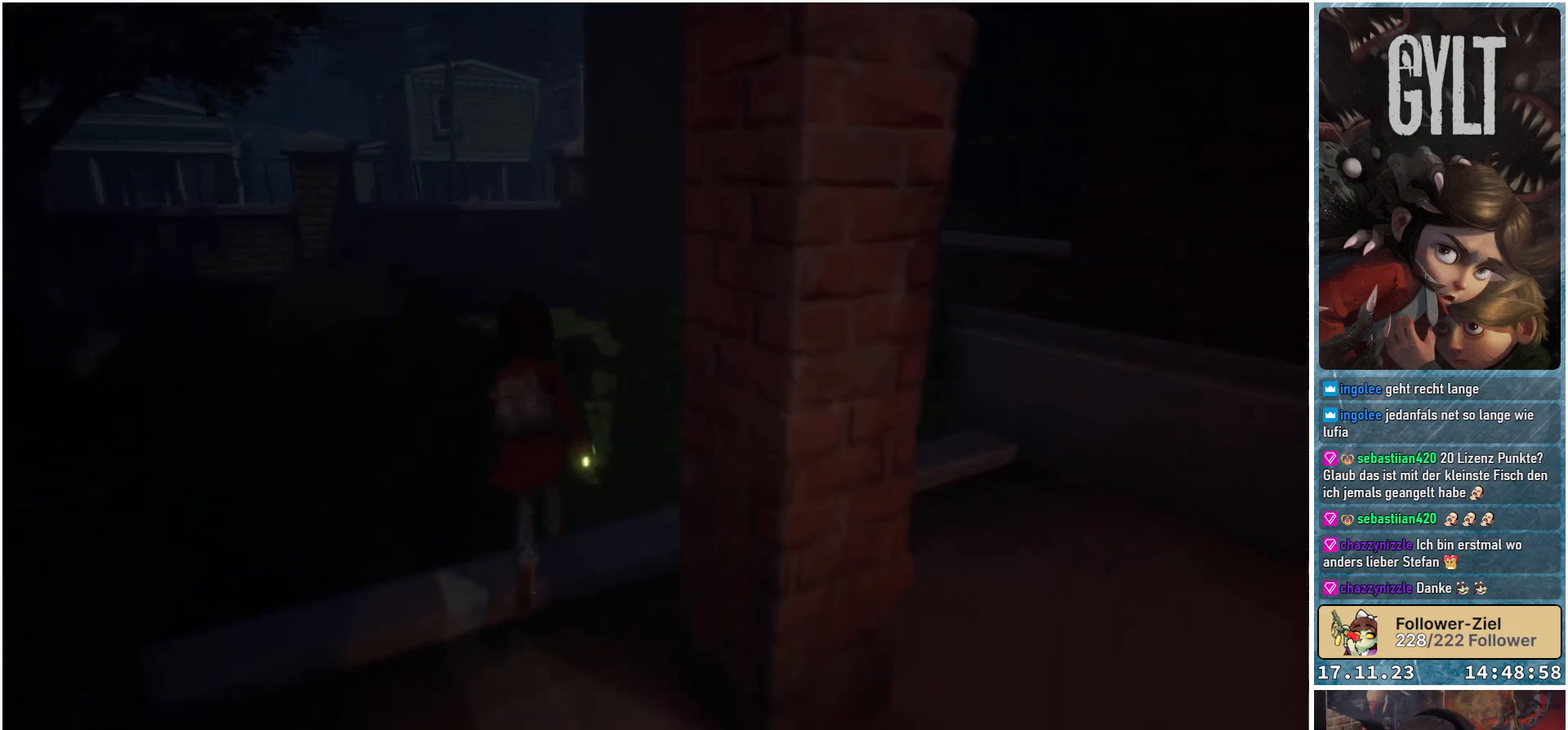
{"buttons": [], "left_stick": "up-right", "right_stick": "center", "events": [[317, "left_stick", "up-right"]]}
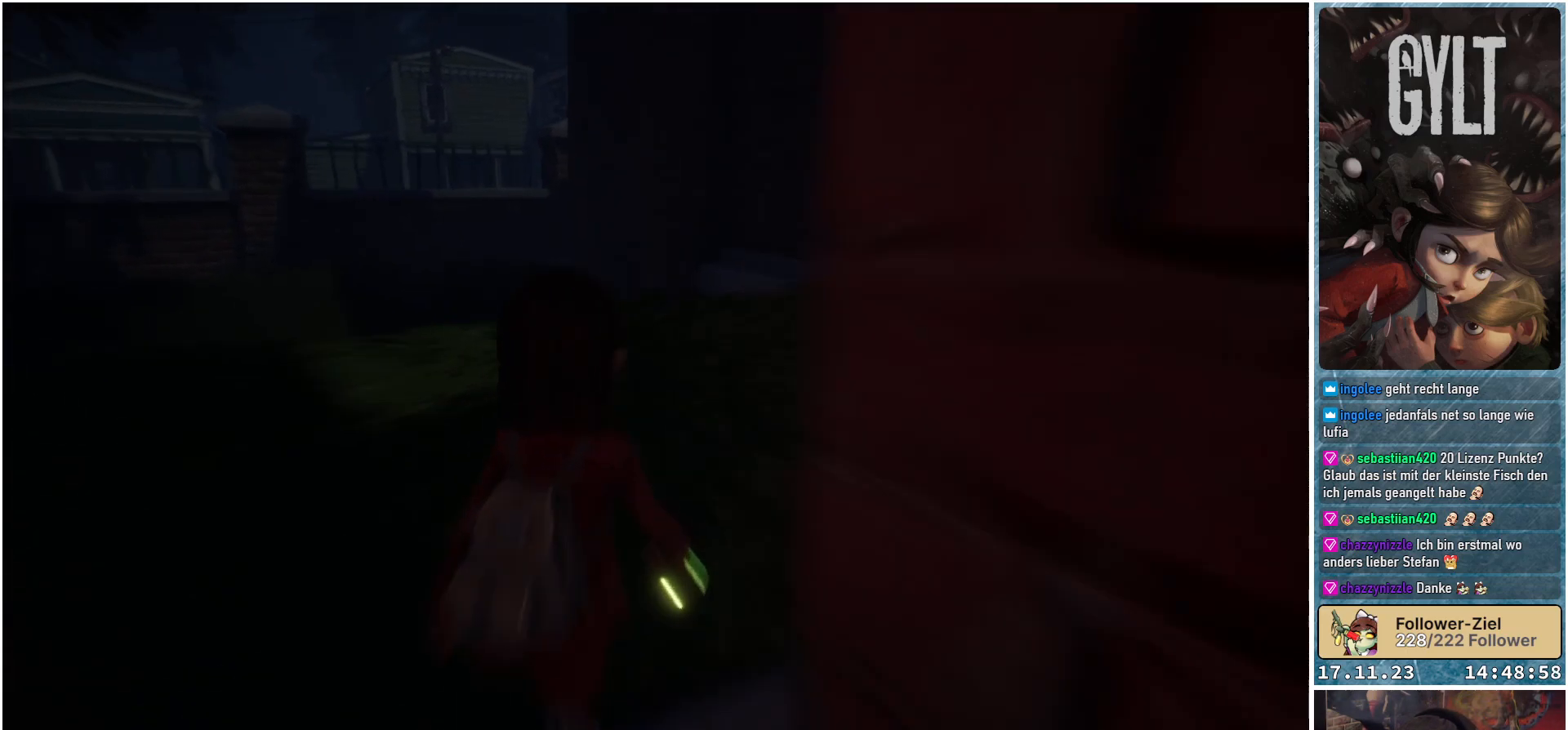
{"buttons": [], "left_stick": "up-right", "right_stick": "down-left", "events": [[67, "right_stick", "down-left"]]}
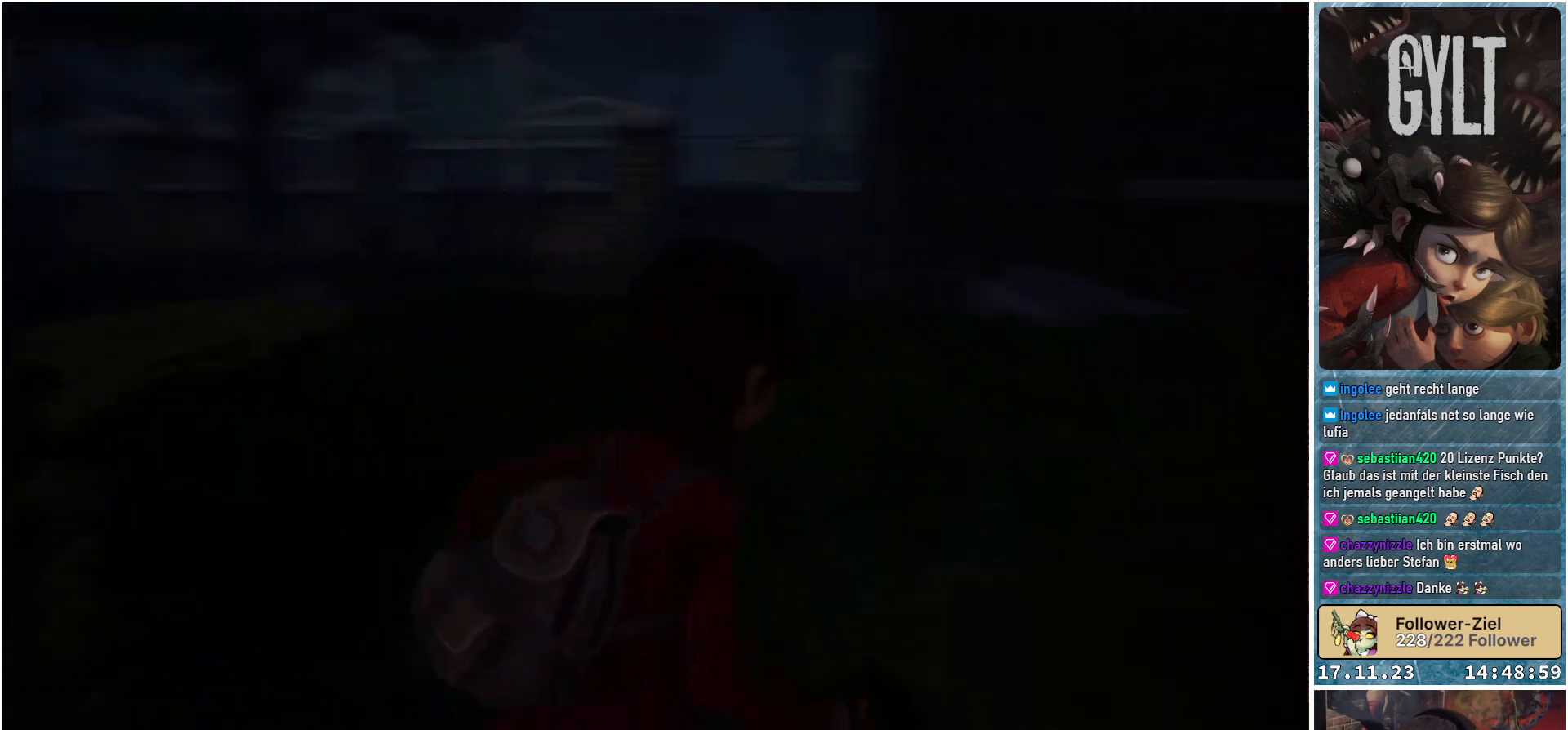
{"buttons": [], "left_stick": "left", "right_stick": "left", "events": [[17, "right_stick", "left"], [83, "left_stick", "down-right"], [133, "left_stick", "down"], [267, "left_stick", "down-left"], [450, "left_stick", "left"]]}
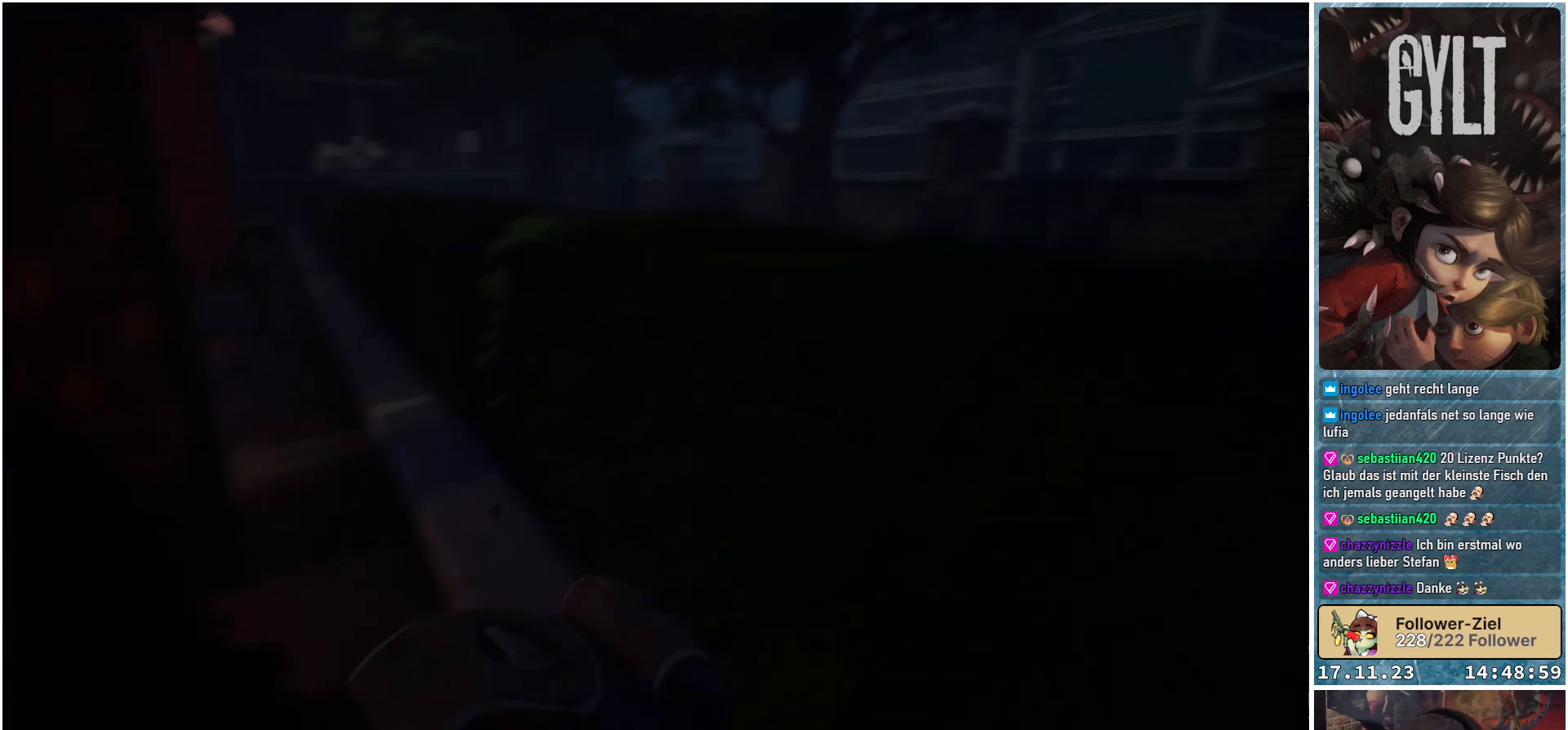
{"buttons": [], "left_stick": "up-left", "right_stick": "left", "events": [[33, "right_stick", "center"], [83, "left_stick", "up-left"], [433, "right_stick", "left"]]}